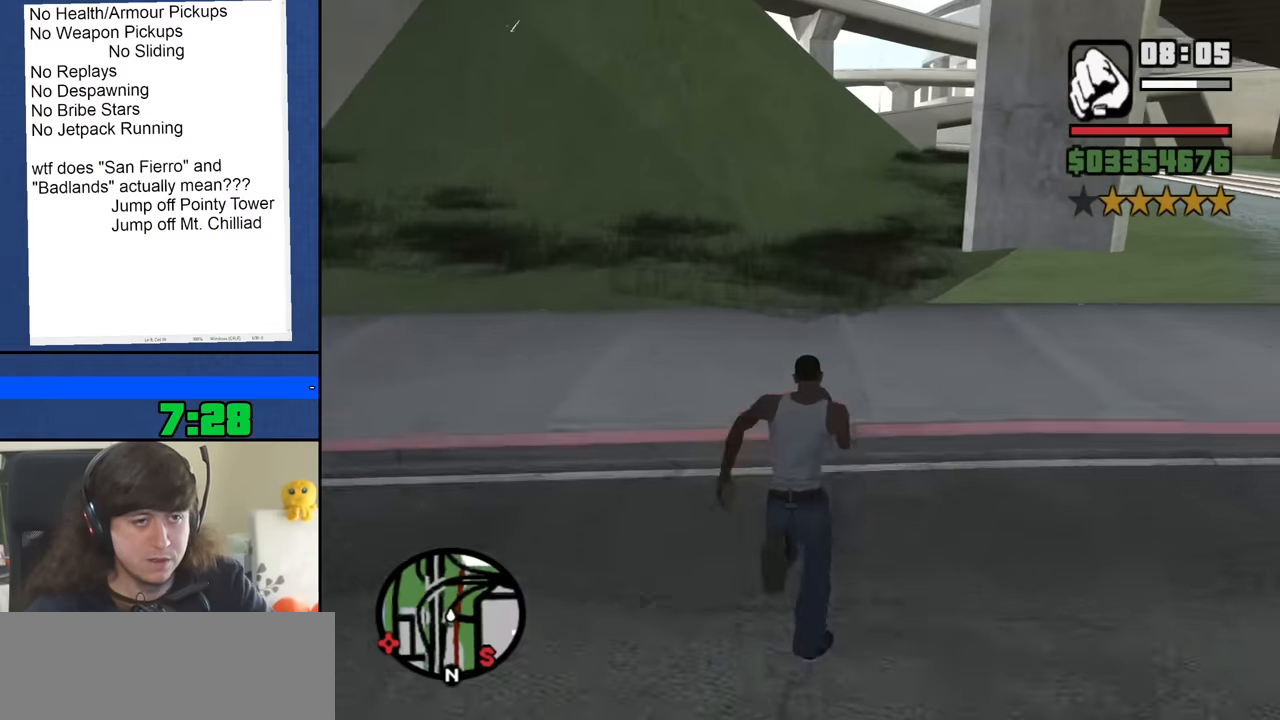
Gameplay with keyboard and mouse; each line is a JSON object with the keys and mouse buttons held at the frame after it. "events" lists presses ("down") and releases ("up") of "1", "2", "3", "4", "5", "6", "8", "a", "alt", "b", "c", "ctrl", "d", "down", "e", "escape", "f", "f1", "f2", "f3", "g", "h", "left", "n", "num2", "q", "r", "right", "s", "shift", "space", "t", "tab", "up", "v", "w", "x", "y", "z", "mouse_left", "mouse_middle", "mouse_right", "mouse_wheel_up" and "mouse_wheel_down" between this image and that frame as [ms after this image, input, new state], when the widget could be followed in between. "mouse_left", "mouse_middle", "mouse_right", "mouse_wheel_up", "mouse_wheel_down" = the "left", "middle", "right", "wheel_up", "wheel_down" buttons of the "mouse" list. No other keys are recorded. Mouse movement is not recorded.
{"keys": ["space", "w"], "mouse": [], "events": [[83, "space", "down"], [183, "space", "up"], [267, "space", "down"], [367, "space", "up"], [450, "space", "down"]]}
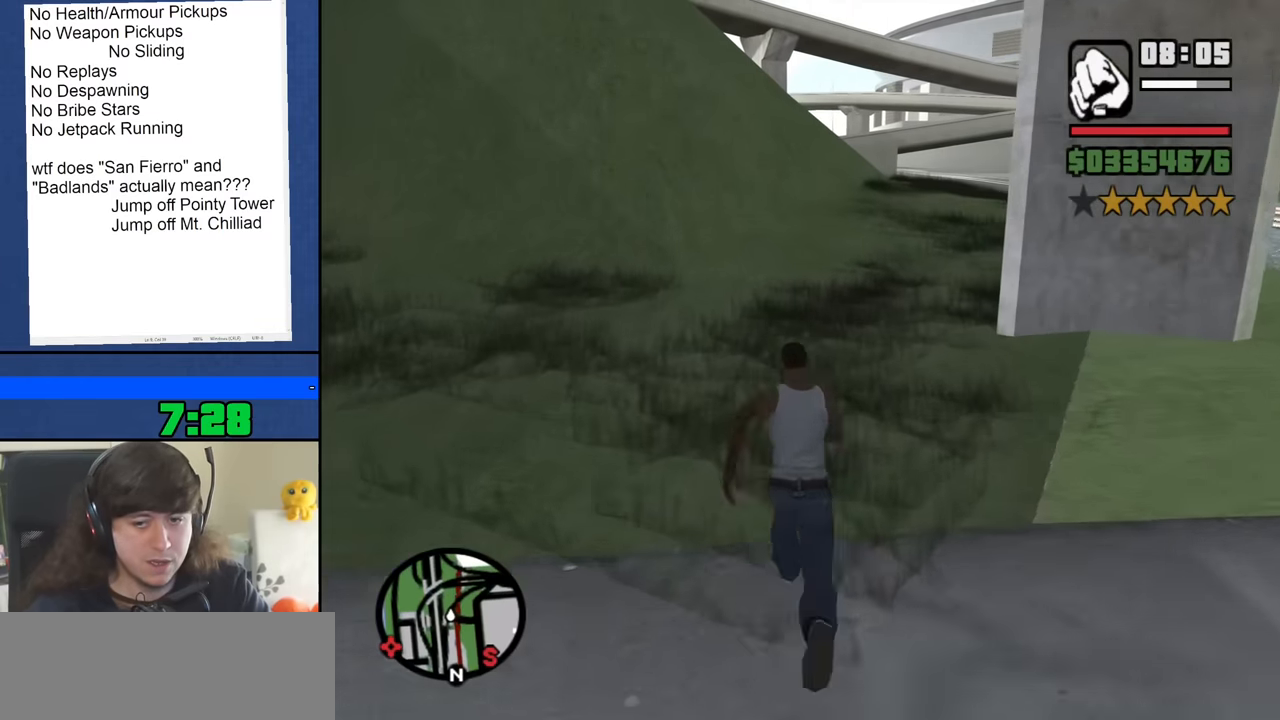
{"keys": ["w"], "mouse": [], "events": [[50, "space", "up"], [150, "space", "down"], [233, "space", "up"], [333, "space", "down"], [433, "space", "up"]]}
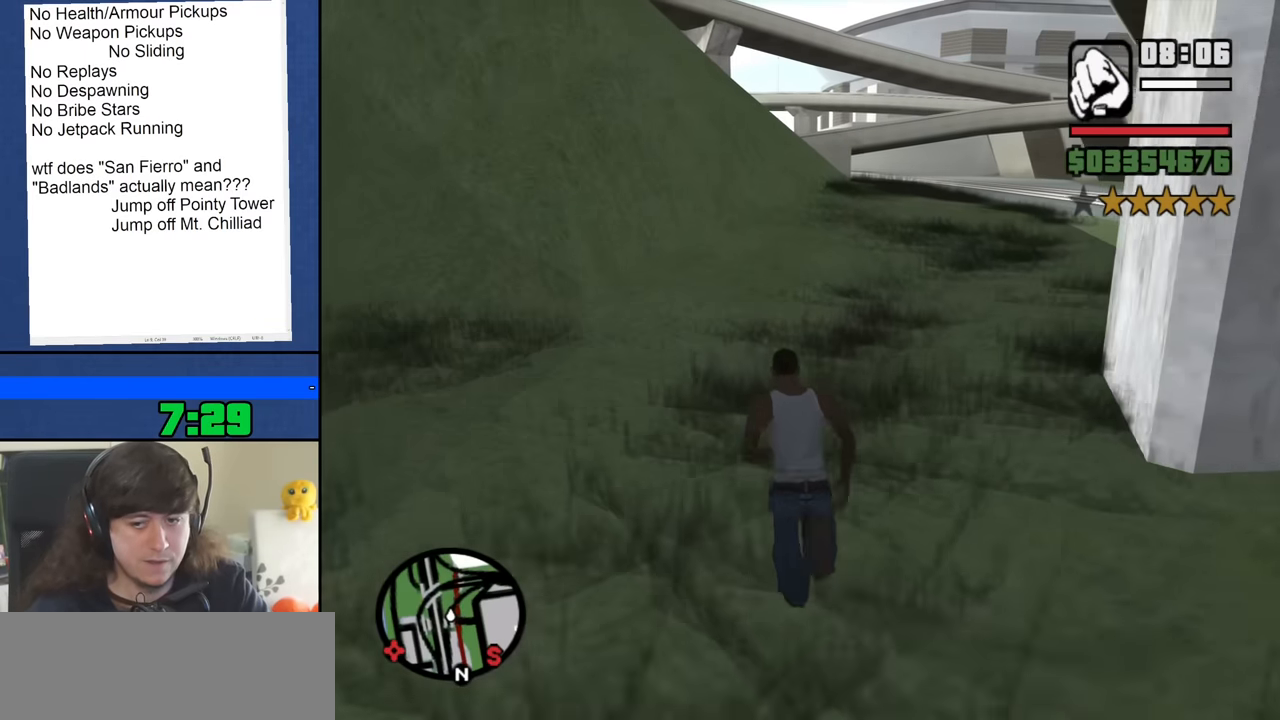
{"keys": ["w"], "mouse": [], "events": [[17, "space", "down"], [117, "space", "up"], [200, "space", "down"], [300, "space", "up"], [400, "space", "down"], [483, "space", "up"]]}
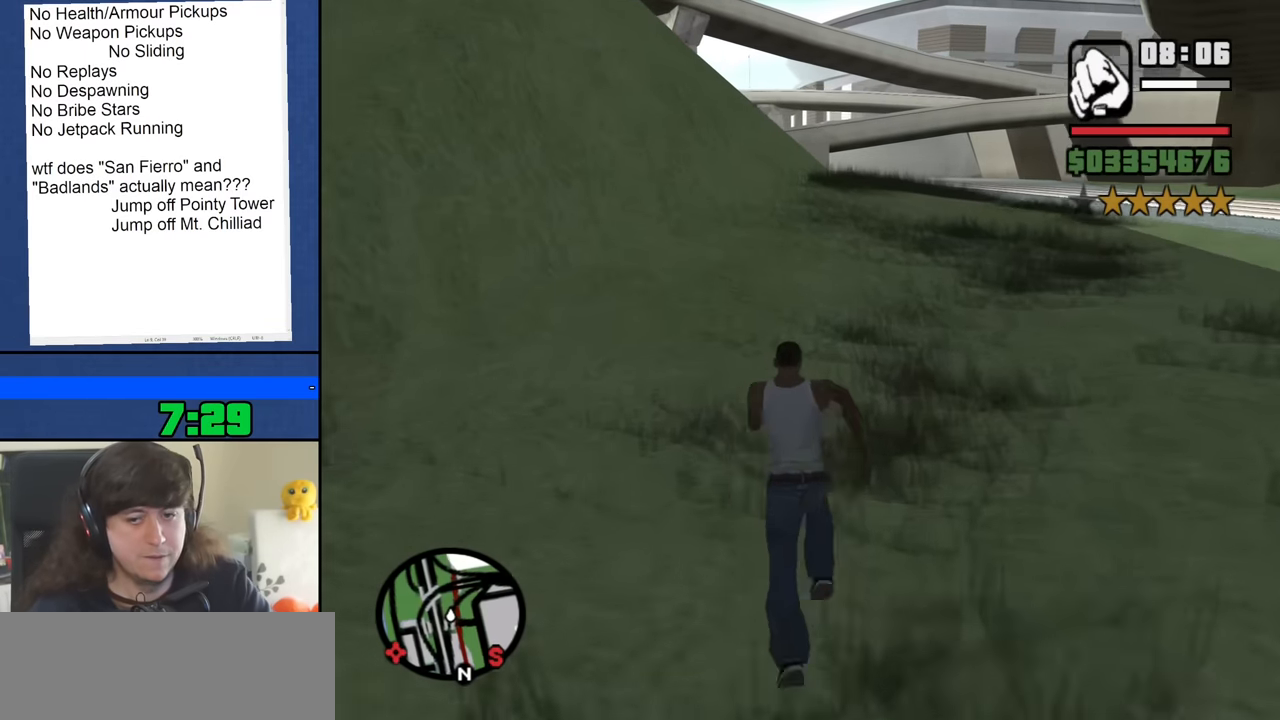
{"keys": ["space", "w"], "mouse": [], "events": [[83, "space", "down"], [167, "space", "up"], [267, "space", "down"], [367, "space", "up"], [450, "space", "down"]]}
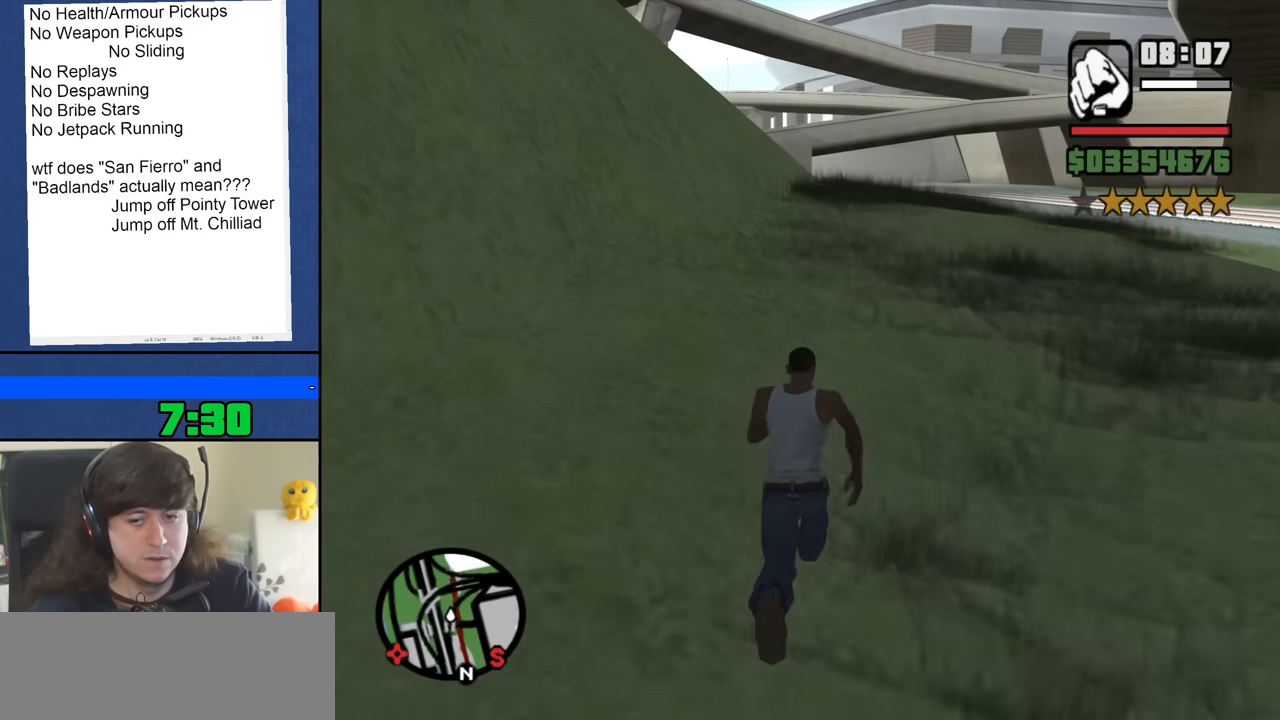
{"keys": ["w"], "mouse": [], "events": [[50, "space", "up"], [150, "space", "down"], [233, "space", "up"], [333, "space", "down"], [433, "space", "up"]]}
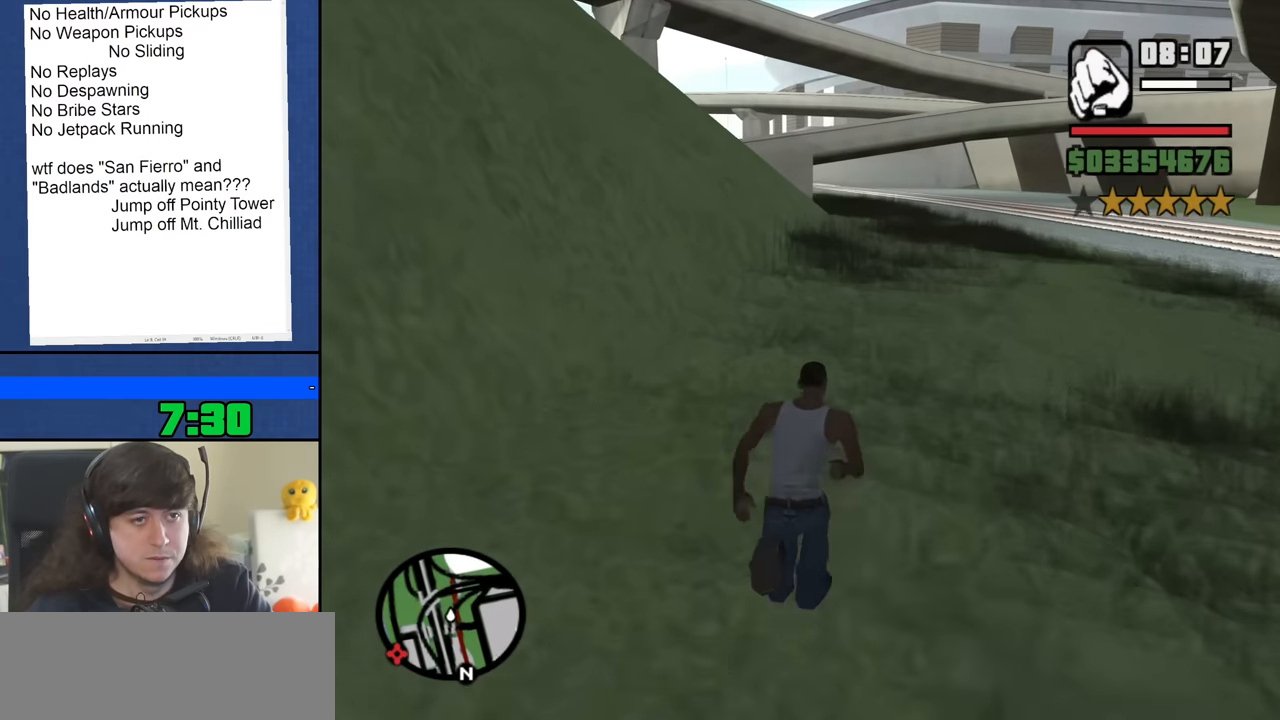
{"keys": ["w"], "mouse": [], "events": [[17, "space", "down"], [117, "space", "up"], [200, "space", "down"], [300, "space", "up"], [400, "space", "down"], [483, "space", "up"]]}
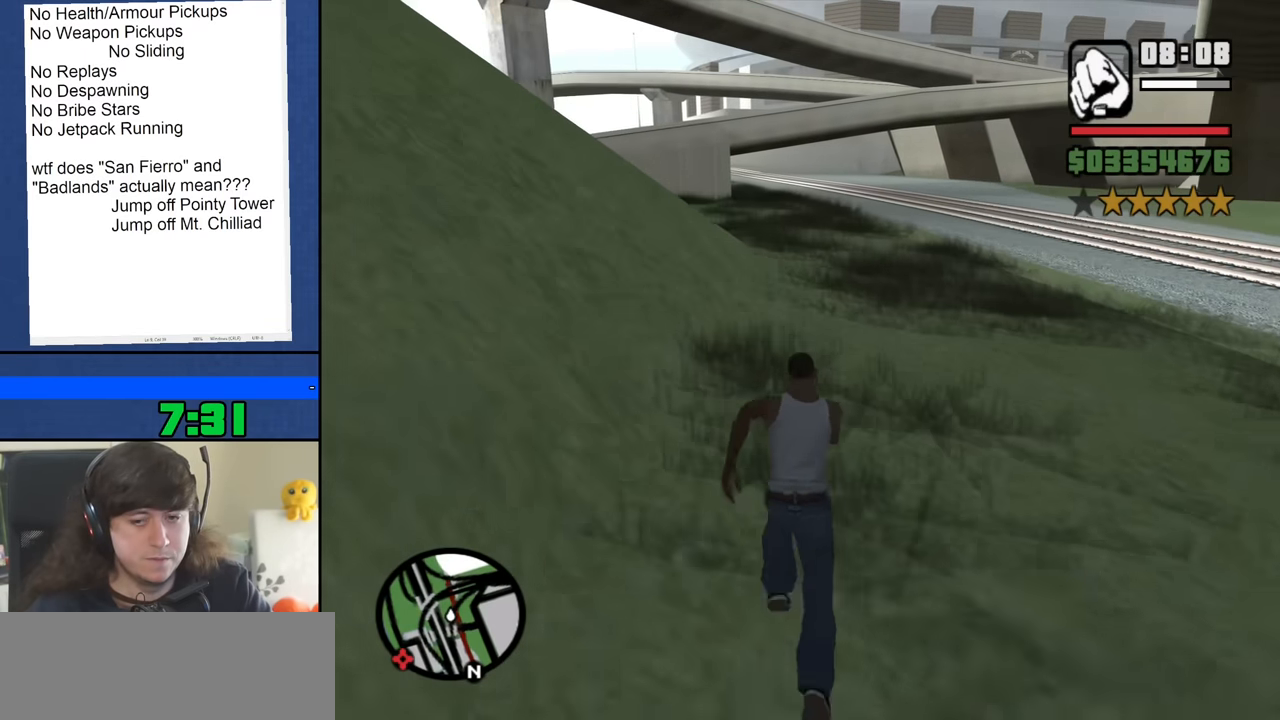
{"keys": ["space", "w"], "mouse": [], "events": [[83, "space", "down"], [167, "space", "up"], [267, "space", "down"], [367, "space", "up"], [450, "space", "down"]]}
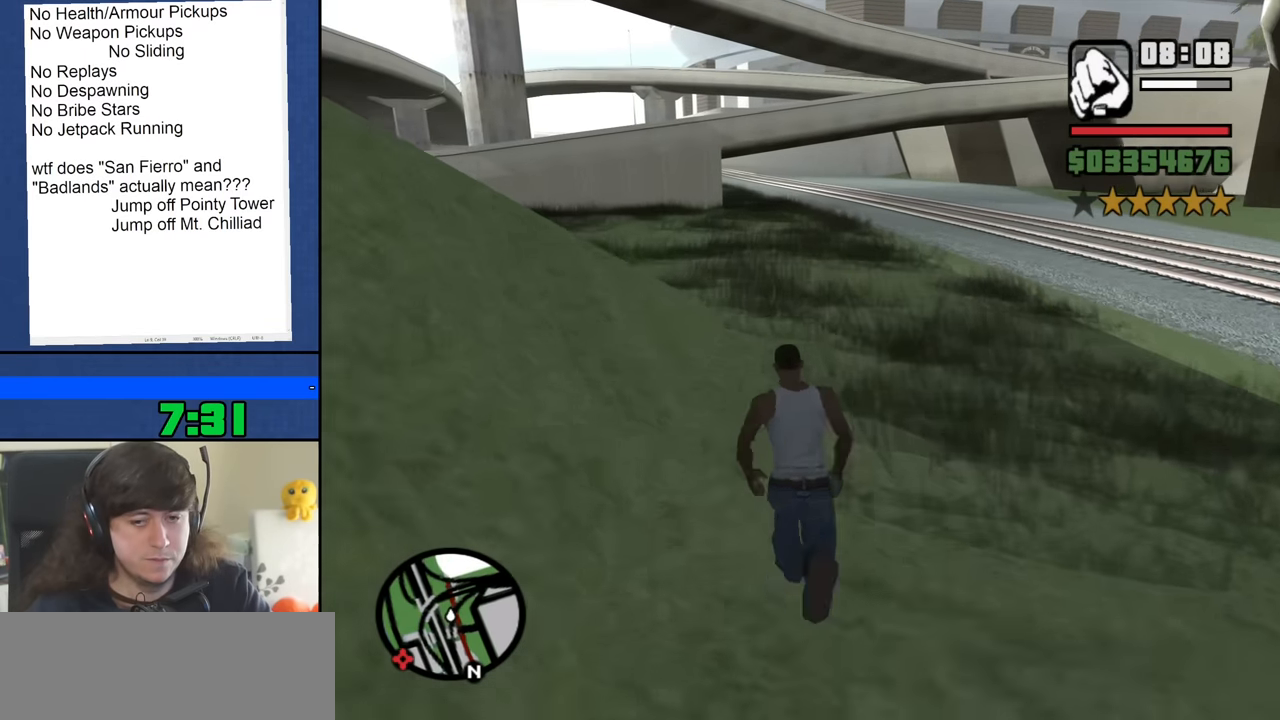
{"keys": ["w"], "mouse": [], "events": [[50, "space", "up"], [150, "space", "down"], [233, "space", "up"], [333, "space", "down"], [417, "space", "up"]]}
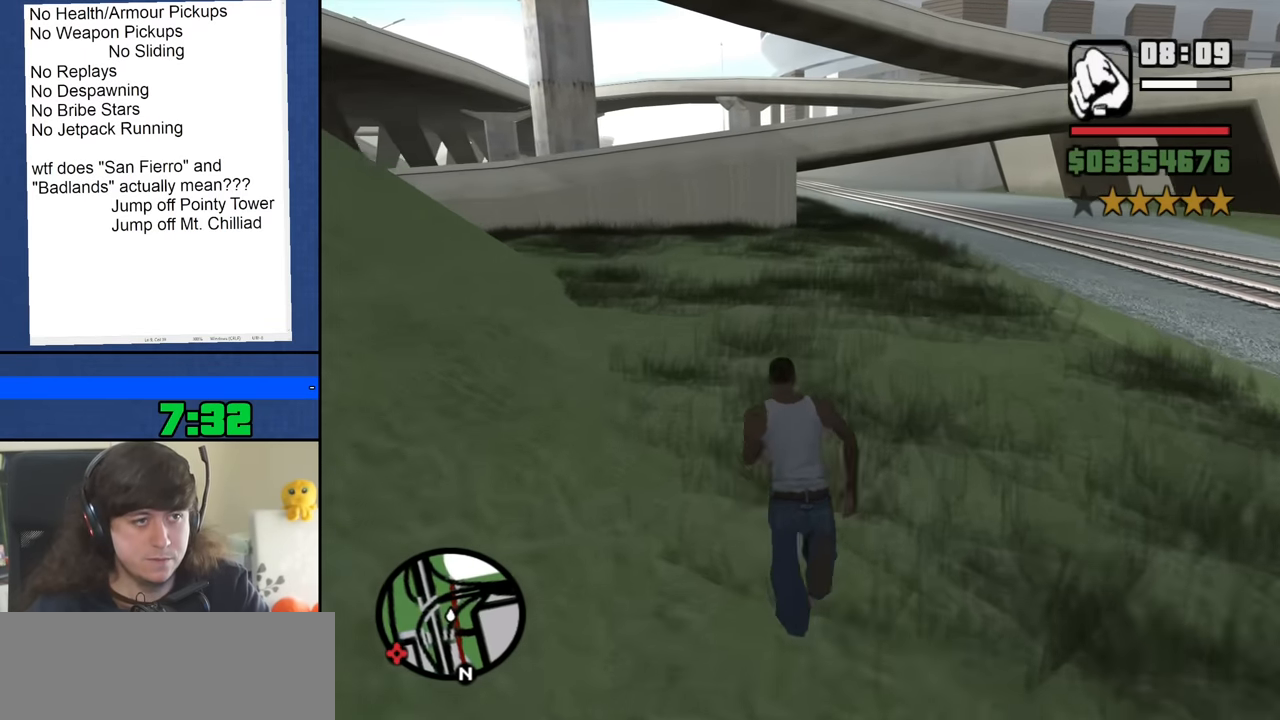
{"keys": ["w"], "mouse": [], "events": [[17, "space", "down"], [117, "space", "up"], [200, "space", "down"], [300, "space", "up"], [400, "space", "down"], [483, "space", "up"]]}
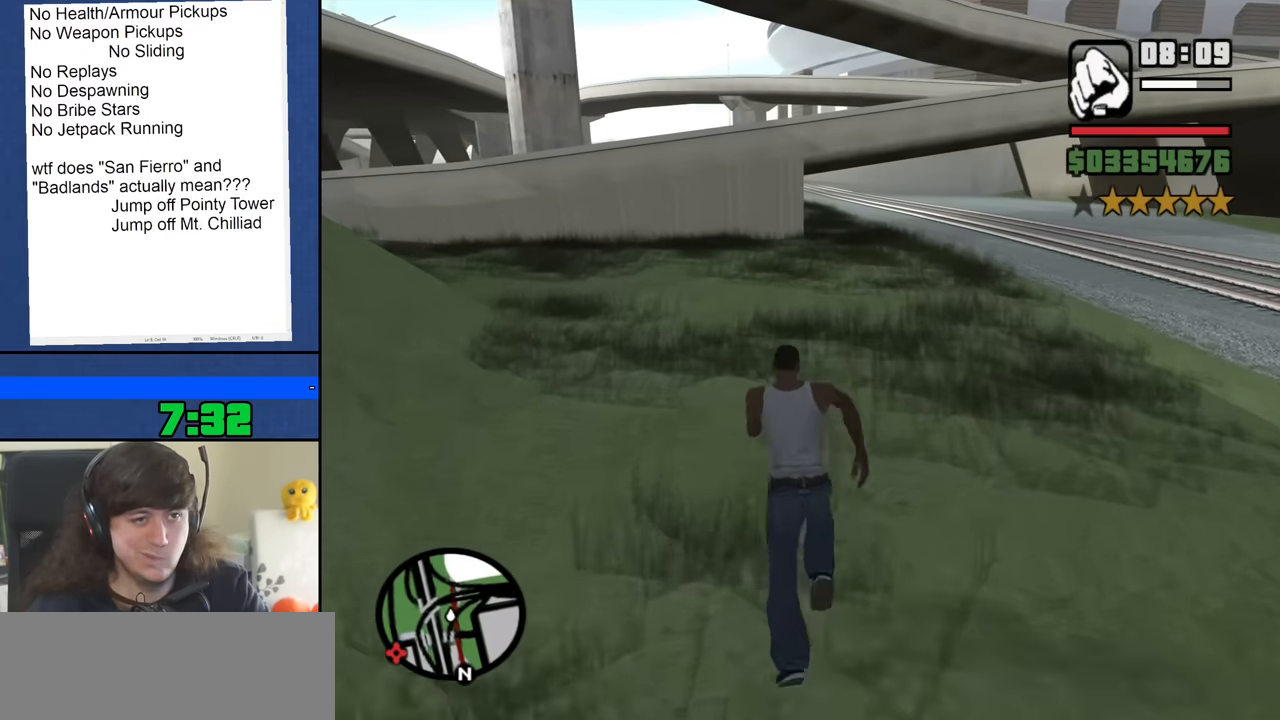
{"keys": ["space", "w"], "mouse": [], "events": [[83, "space", "down"], [167, "space", "up"], [267, "space", "down"], [367, "space", "up"], [450, "space", "down"]]}
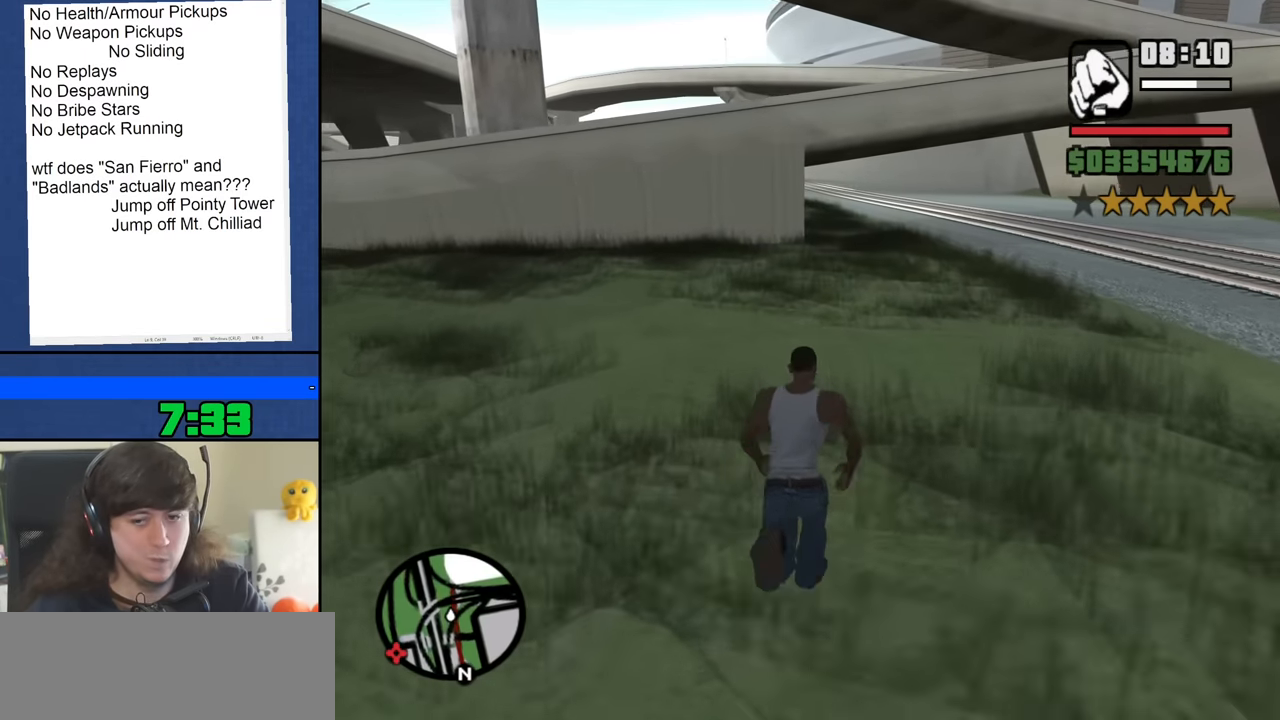
{"keys": ["w"], "mouse": [], "events": [[50, "space", "up"], [150, "space", "down"], [233, "space", "up"], [333, "space", "down"], [433, "space", "up"]]}
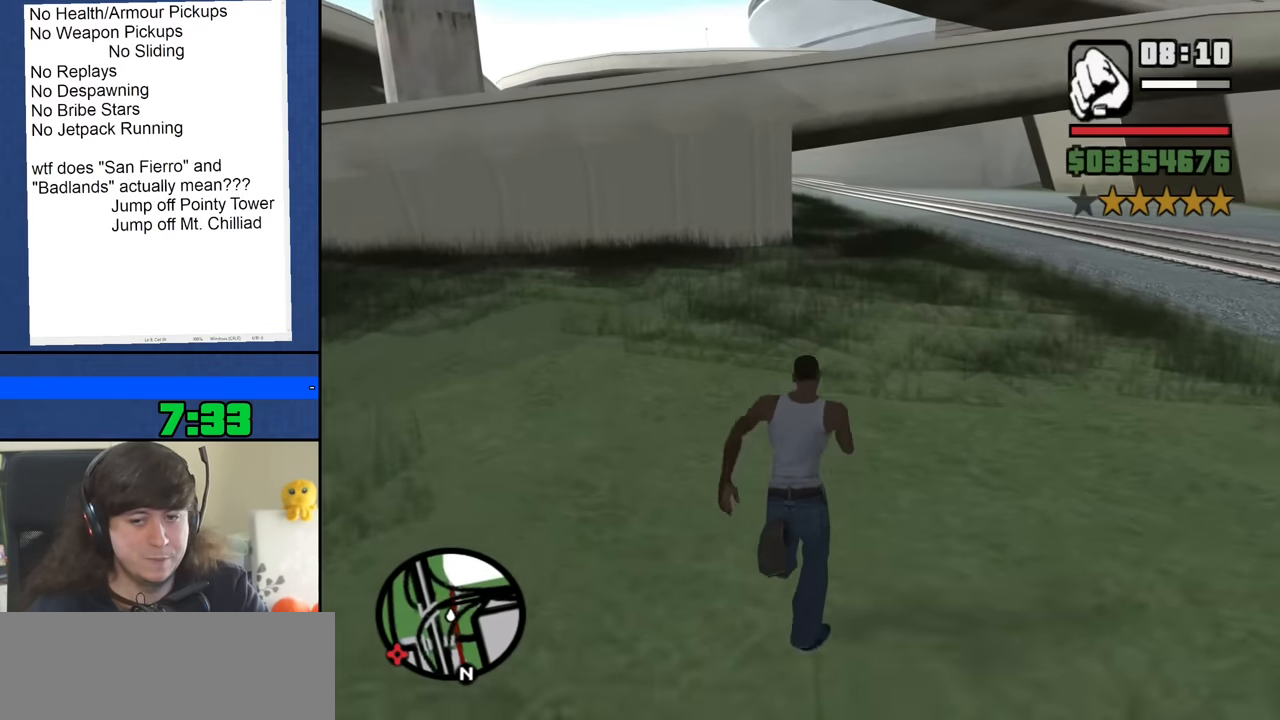
{"keys": ["w"], "mouse": [], "events": [[17, "space", "down"], [117, "space", "up"], [200, "space", "down"], [300, "space", "up"], [400, "space", "down"], [483, "space", "up"]]}
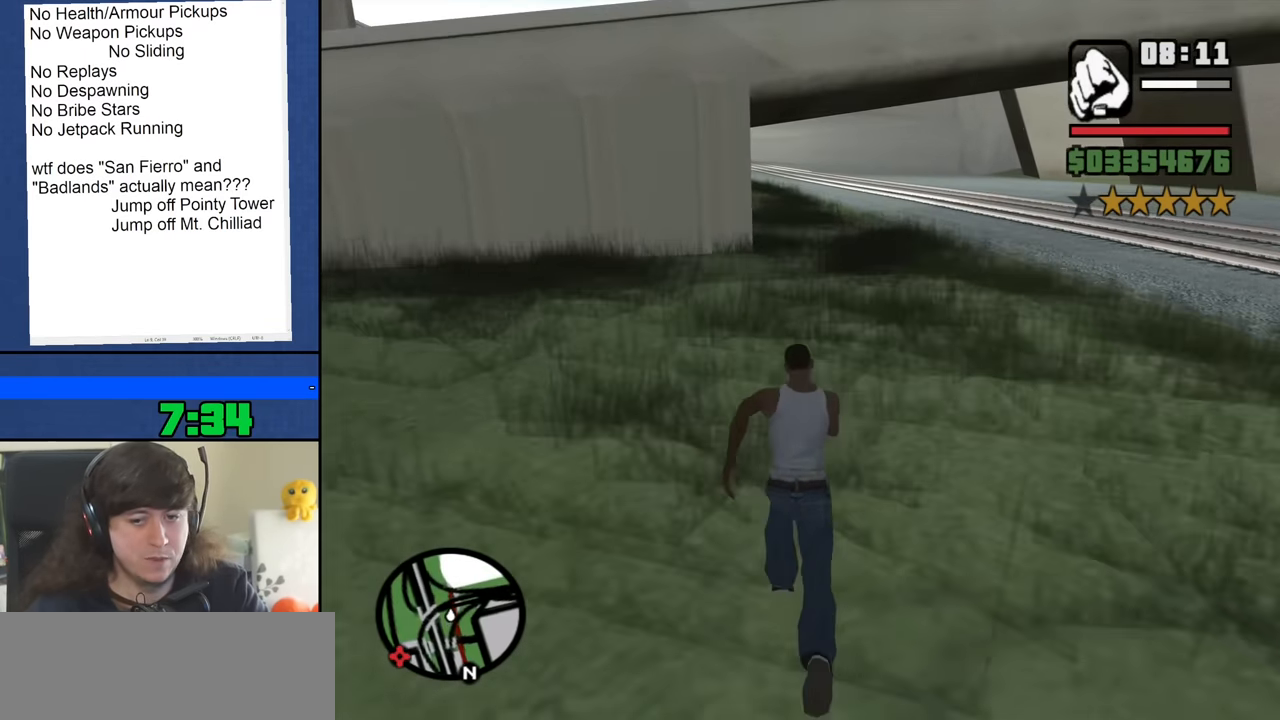
{"keys": ["space", "w"], "mouse": [], "events": [[83, "space", "down"], [167, "space", "up"], [267, "space", "down"], [367, "space", "up"], [451, "space", "down"]]}
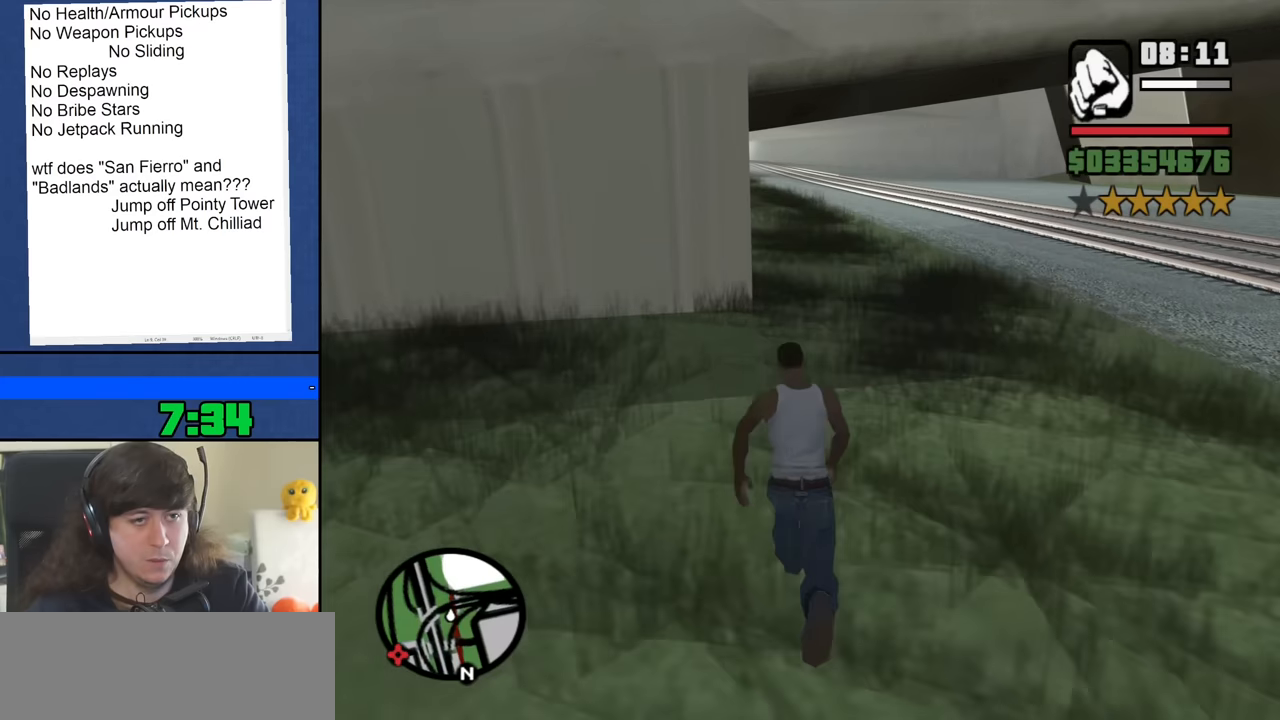
{"keys": ["w"], "mouse": [], "events": [[67, "space", "up"], [167, "space", "down"], [250, "space", "up"], [350, "space", "down"], [450, "space", "up"]]}
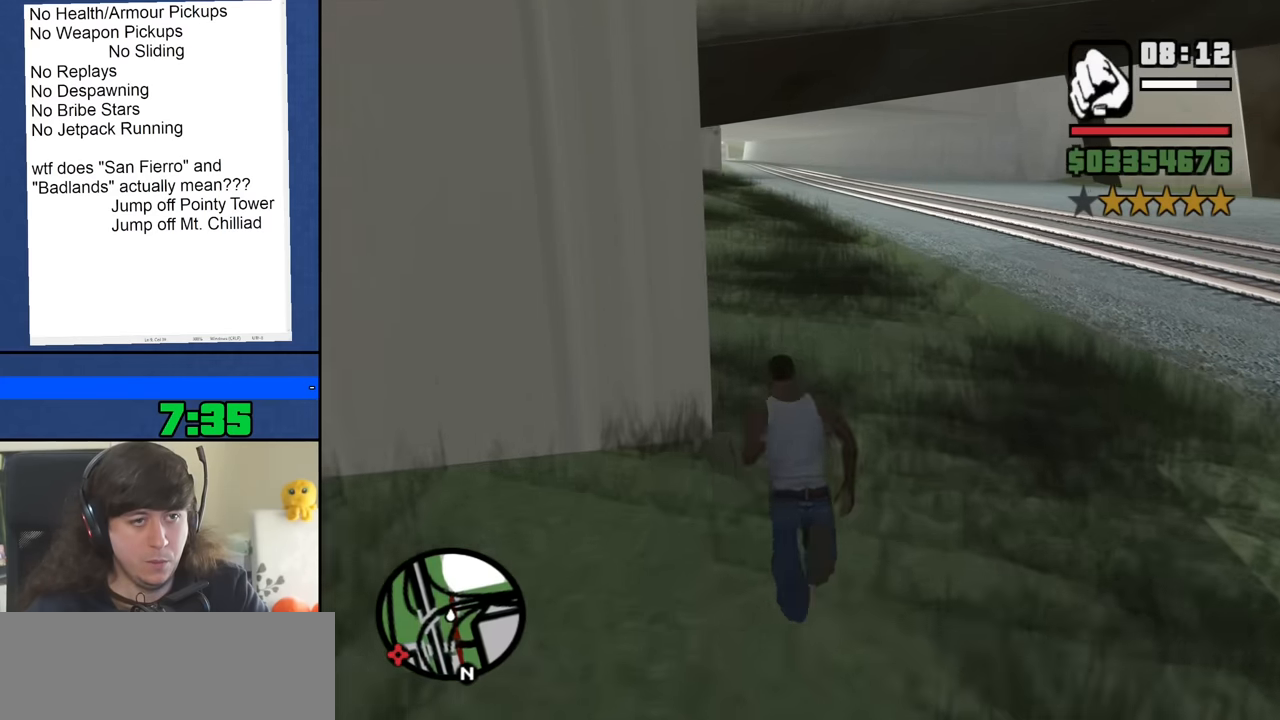
{"keys": ["w"], "mouse": [], "events": [[33, "space", "down"], [133, "space", "up"], [217, "space", "down"], [317, "space", "up"], [417, "space", "down"], [500, "space", "up"]]}
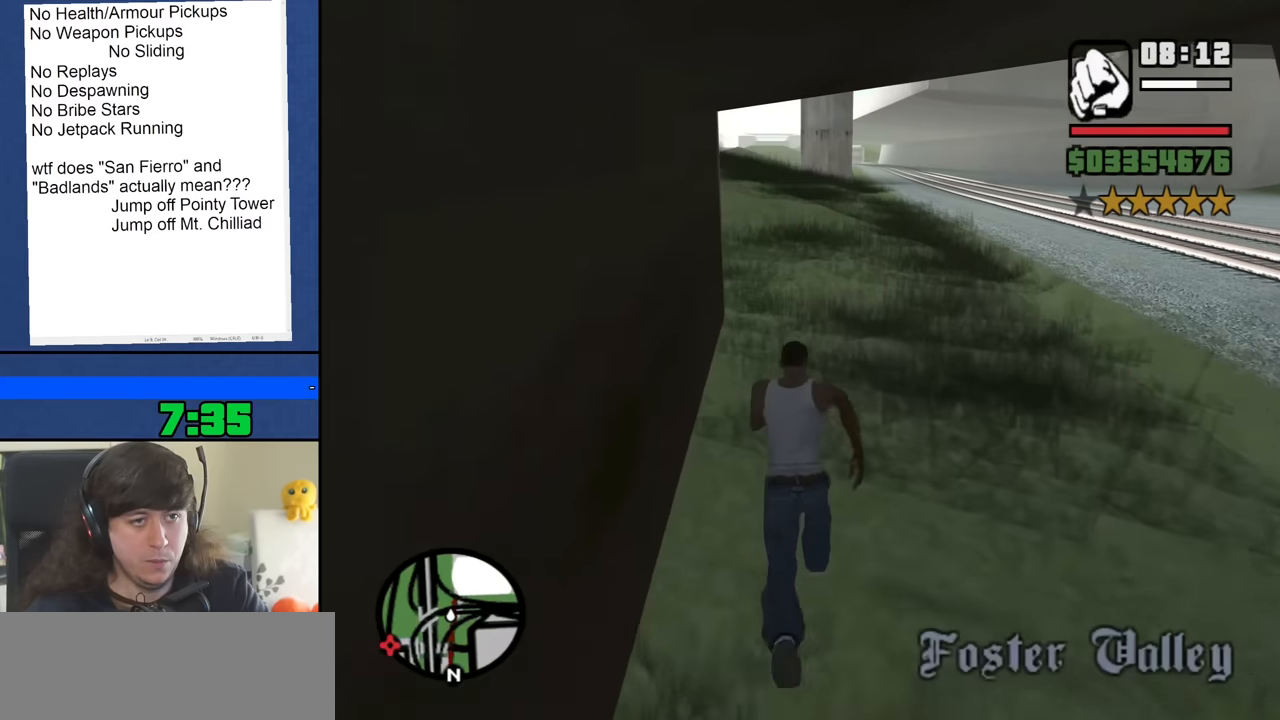
{"keys": ["space", "w"], "mouse": [], "events": [[100, "space", "down"], [200, "space", "up"], [283, "space", "down"], [383, "space", "up"], [467, "space", "down"]]}
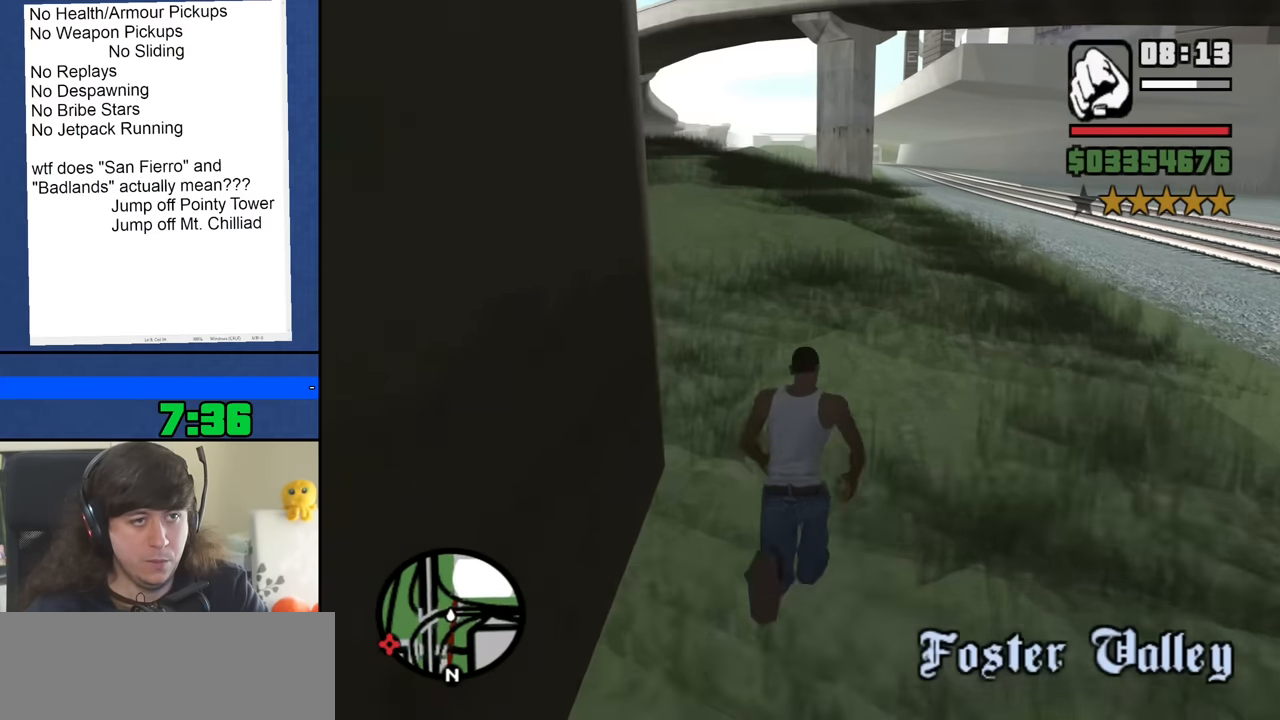
{"keys": ["w"], "mouse": [], "events": [[67, "space", "up"], [167, "space", "down"], [250, "space", "up"], [350, "space", "down"], [450, "space", "up"]]}
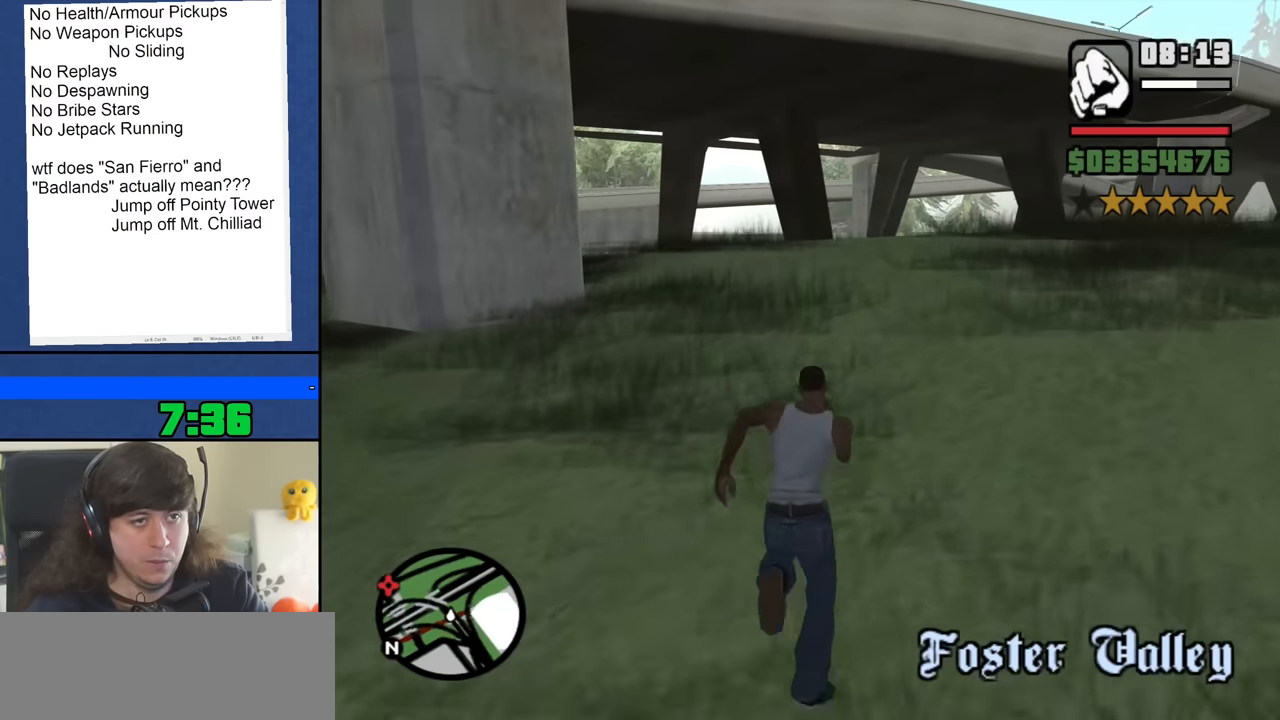
{"keys": ["w"], "mouse": [], "events": [[33, "space", "down"], [133, "space", "up"], [217, "space", "down"], [317, "space", "up"], [417, "space", "down"], [500, "space", "up"]]}
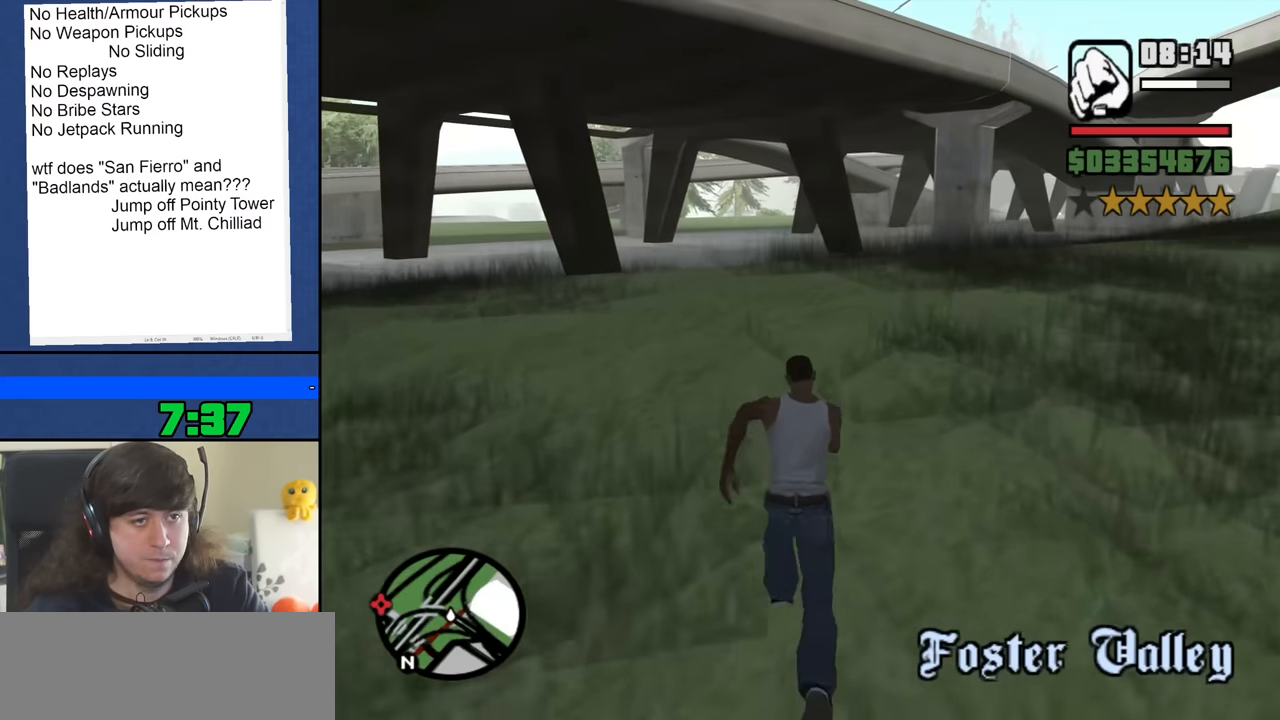
{"keys": ["space", "w"], "mouse": [], "events": [[100, "space", "down"], [200, "space", "up"], [283, "space", "down"], [383, "space", "up"], [467, "space", "down"]]}
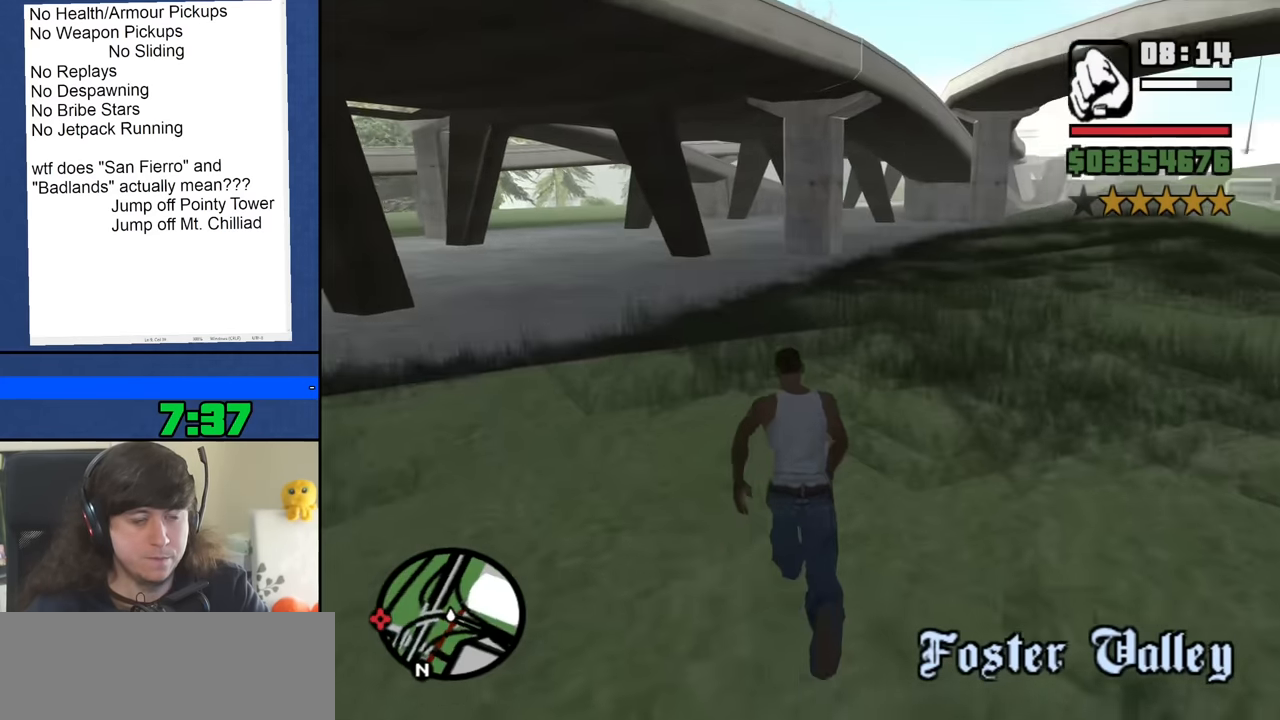
{"keys": ["w"], "mouse": [], "events": [[66, "space", "up"], [166, "space", "down"], [250, "space", "up"], [350, "space", "down"], [450, "space", "up"]]}
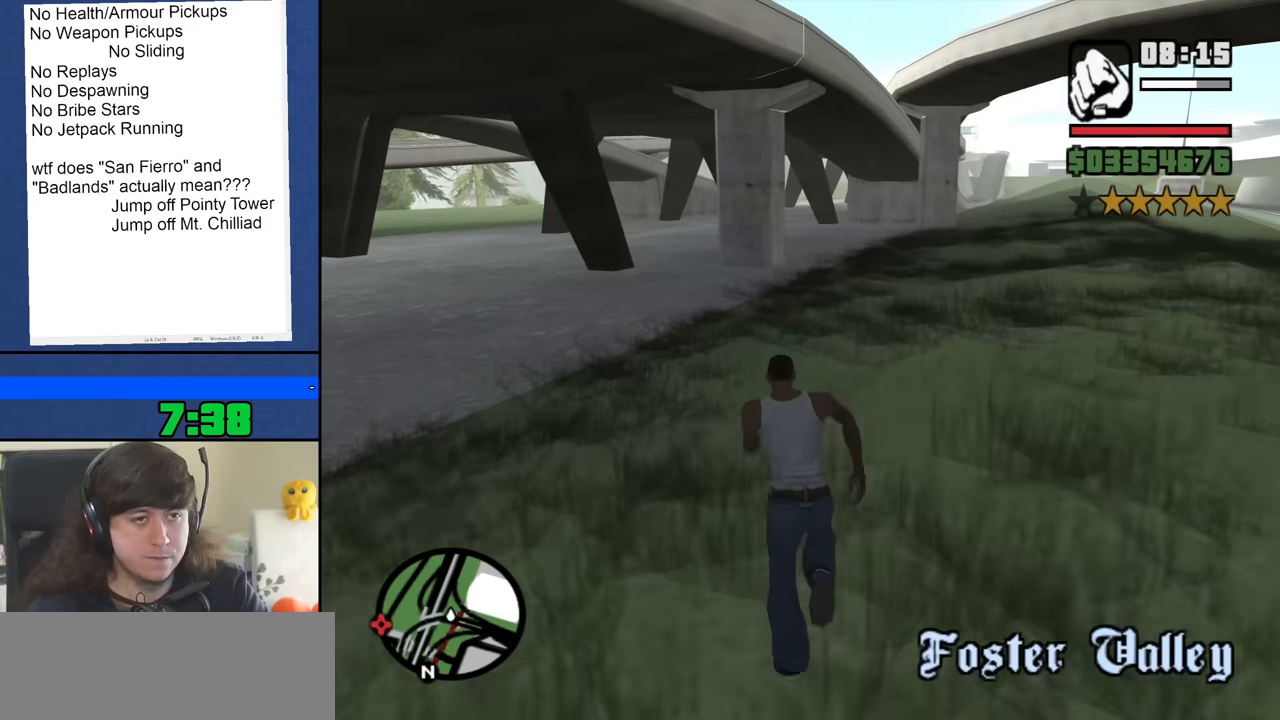
{"keys": ["w"], "mouse": [], "events": [[33, "space", "down"], [133, "space", "up"], [216, "space", "down"], [316, "space", "up"], [416, "space", "down"], [500, "space", "up"]]}
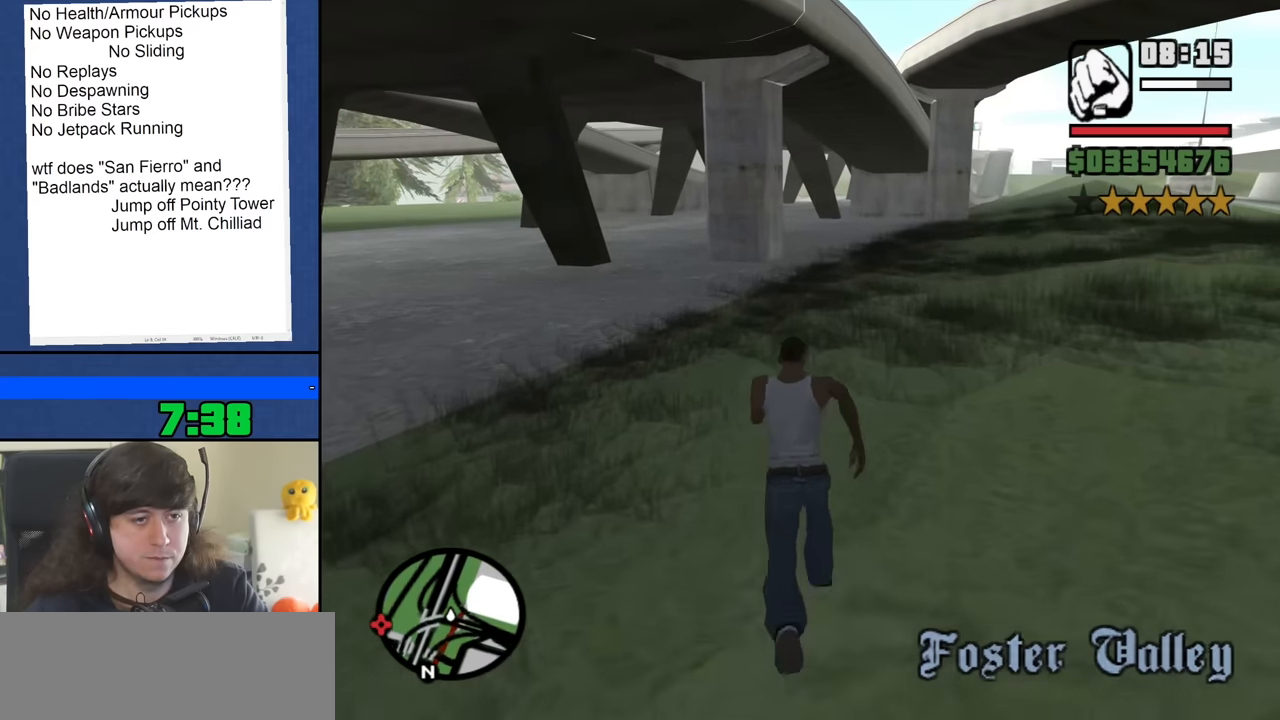
{"keys": ["space", "w"], "mouse": [], "events": [[100, "space", "down"], [183, "space", "up"], [283, "space", "down"], [383, "space", "up"], [466, "space", "down"]]}
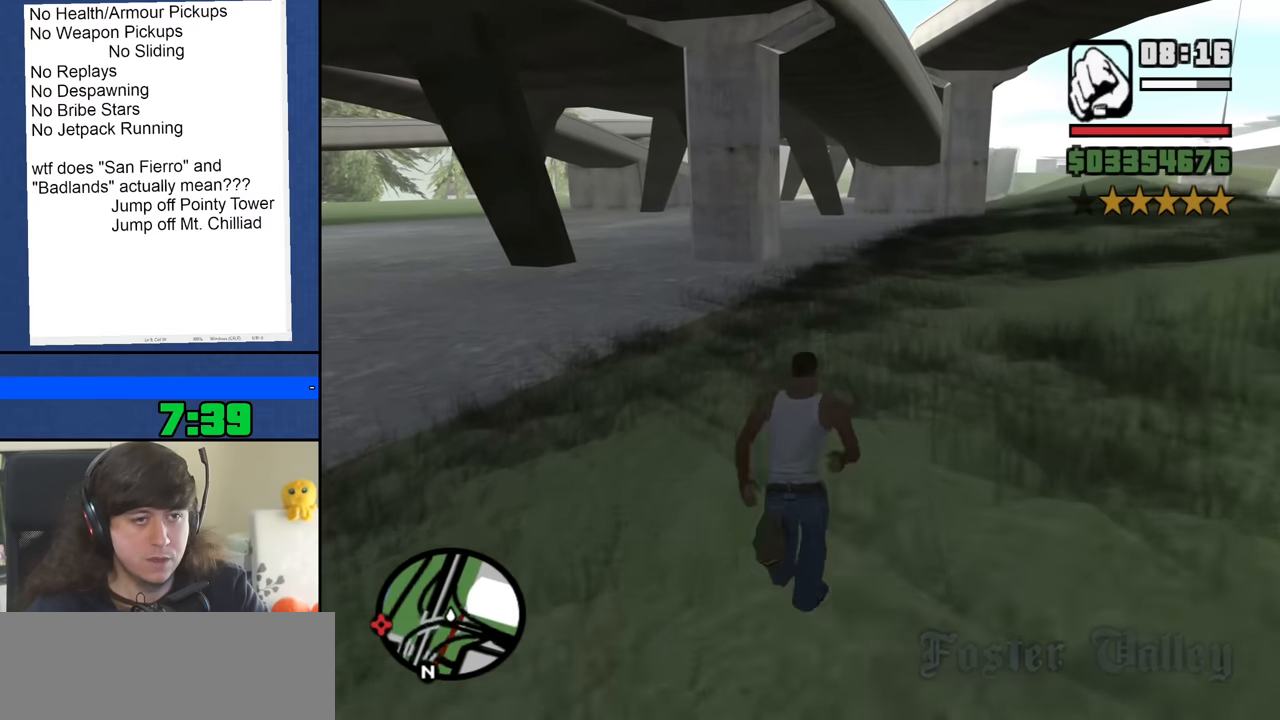
{"keys": ["w"], "mouse": [], "events": [[66, "space", "up"], [166, "space", "down"], [250, "space", "up"], [350, "space", "down"], [450, "space", "up"]]}
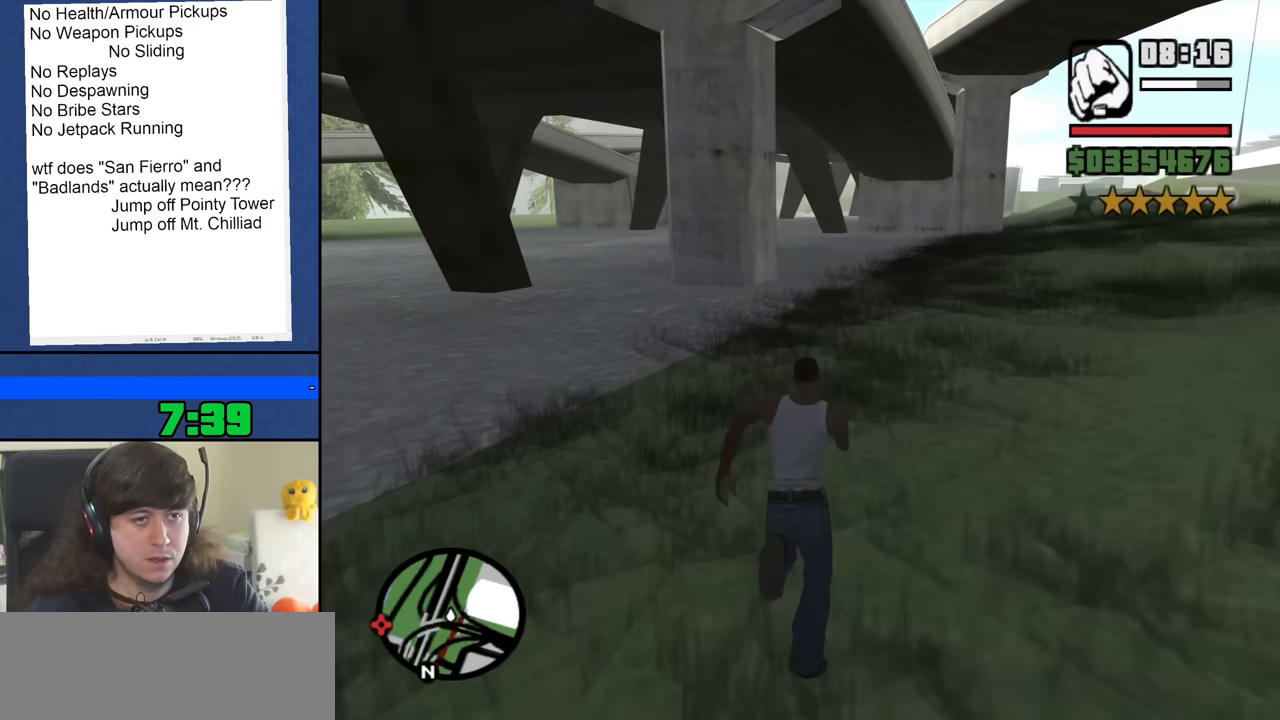
{"keys": ["w"], "mouse": [], "events": [[33, "space", "down"], [133, "space", "up"], [216, "space", "down"], [316, "space", "up"], [416, "space", "down"], [500, "space", "up"]]}
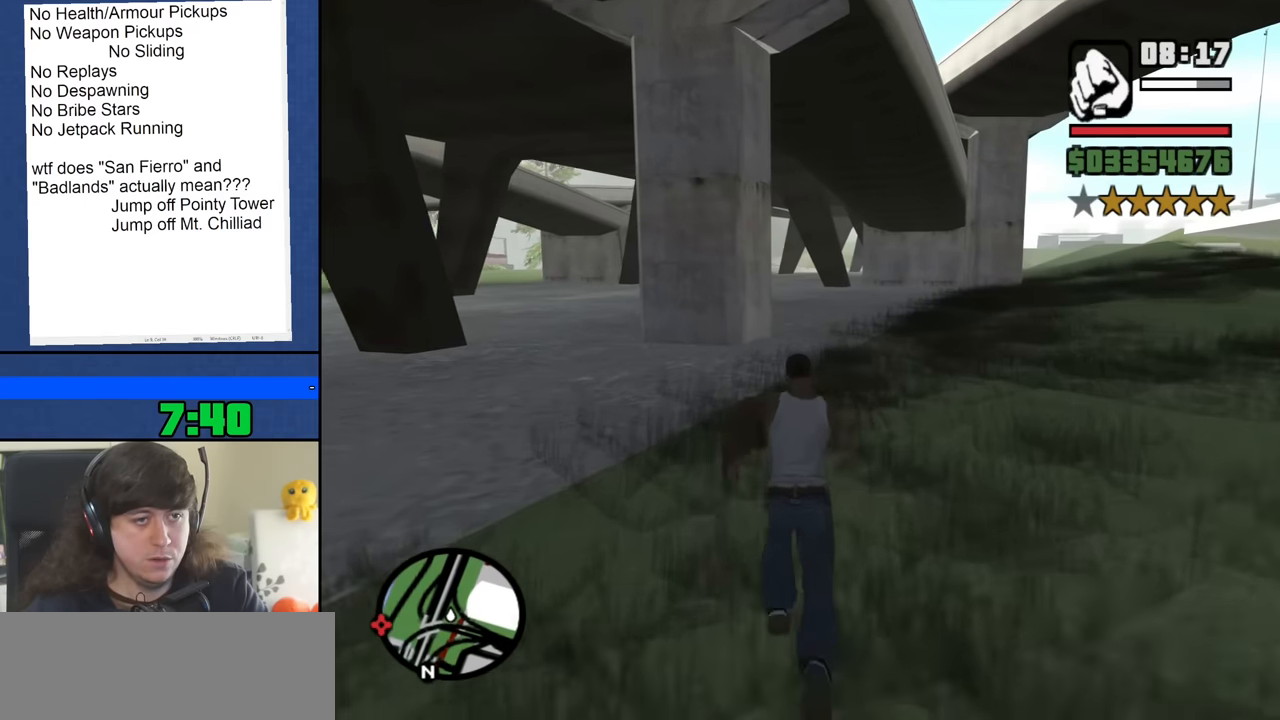
{"keys": ["space", "w"], "mouse": [], "events": [[100, "space", "down"], [200, "space", "up"], [283, "space", "down"], [383, "space", "up"], [466, "space", "down"]]}
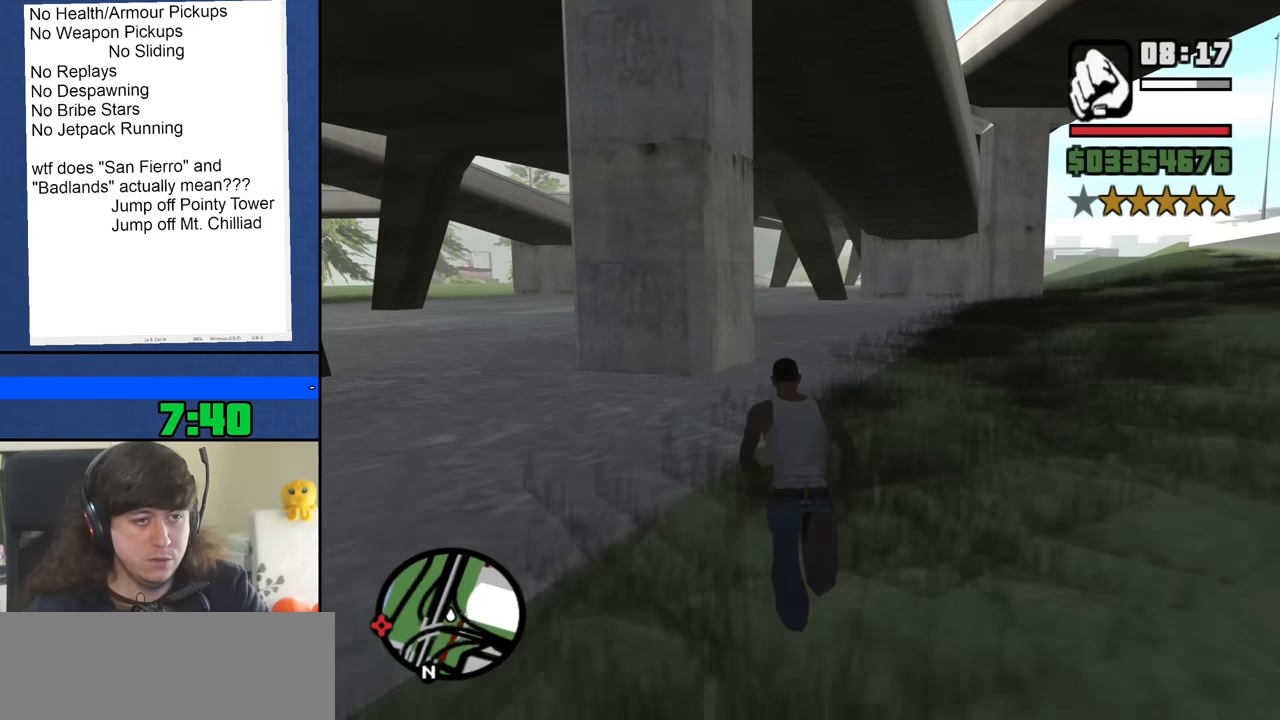
{"keys": ["w"], "mouse": [], "events": [[66, "space", "up"], [166, "space", "down"], [250, "space", "up"], [350, "space", "down"], [450, "space", "up"]]}
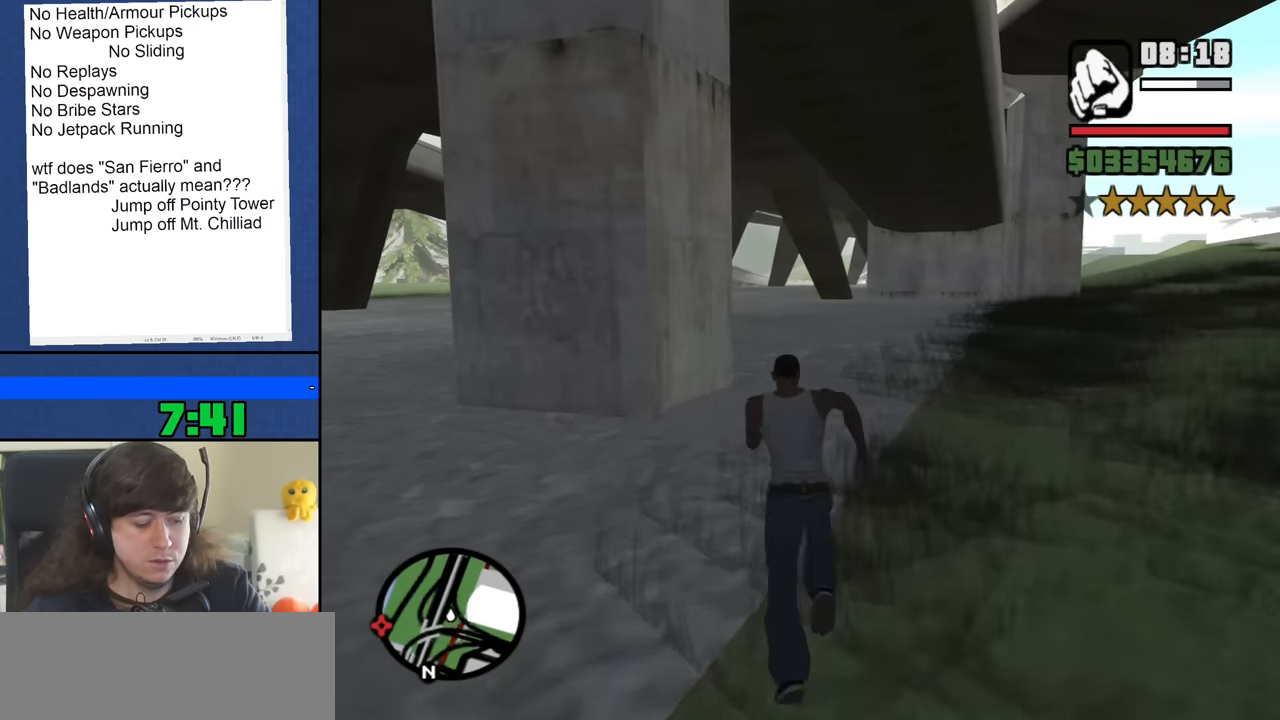
{"keys": ["w"], "mouse": [], "events": [[33, "space", "down"], [133, "space", "up"], [216, "space", "down"], [316, "space", "up"], [416, "space", "down"], [500, "space", "up"]]}
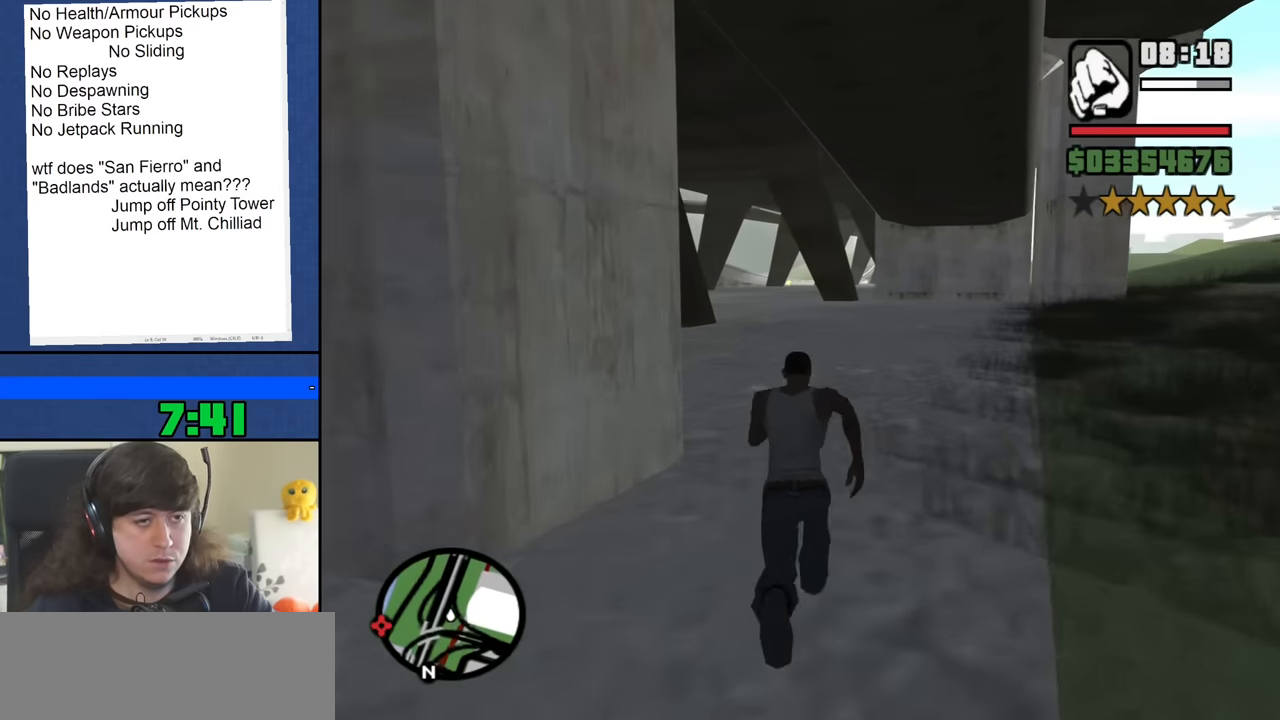
{"keys": ["space", "w"], "mouse": [], "events": [[100, "space", "down"], [183, "space", "up"], [283, "space", "down"], [383, "space", "up"], [466, "space", "down"]]}
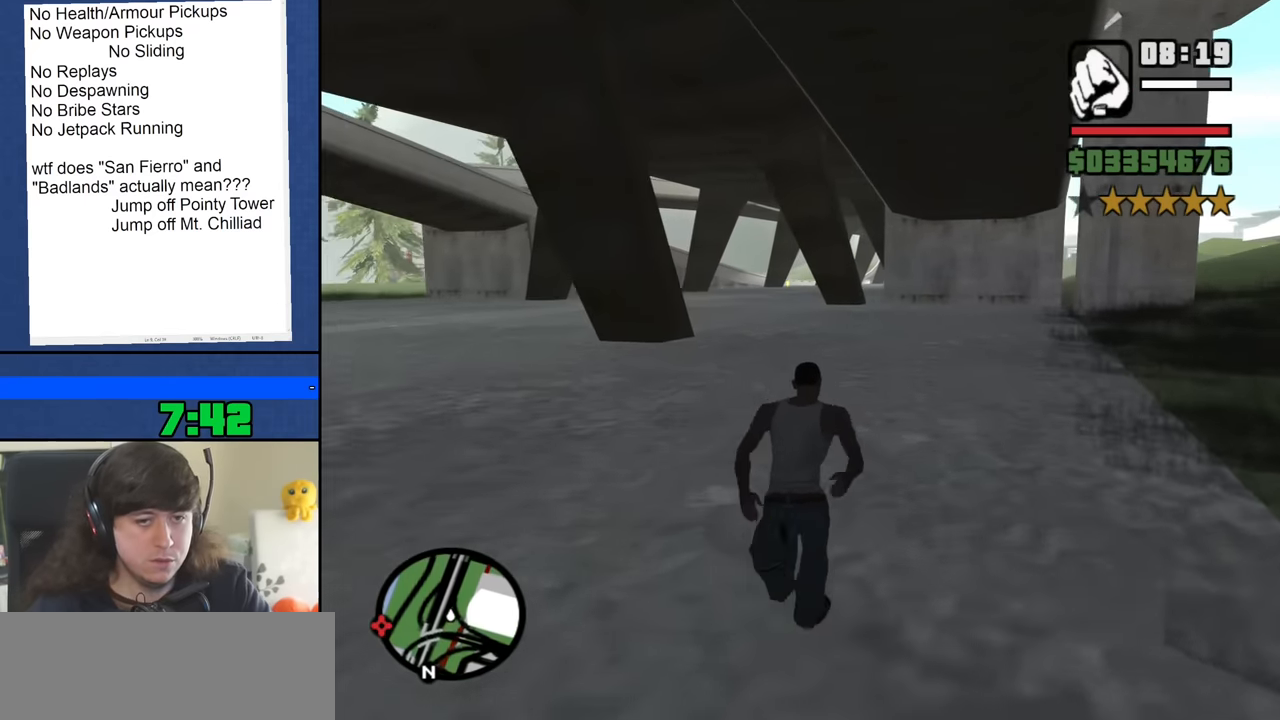
{"keys": ["w"], "mouse": [], "events": [[66, "space", "up"], [166, "space", "down"], [250, "space", "up"], [350, "space", "down"], [450, "space", "up"]]}
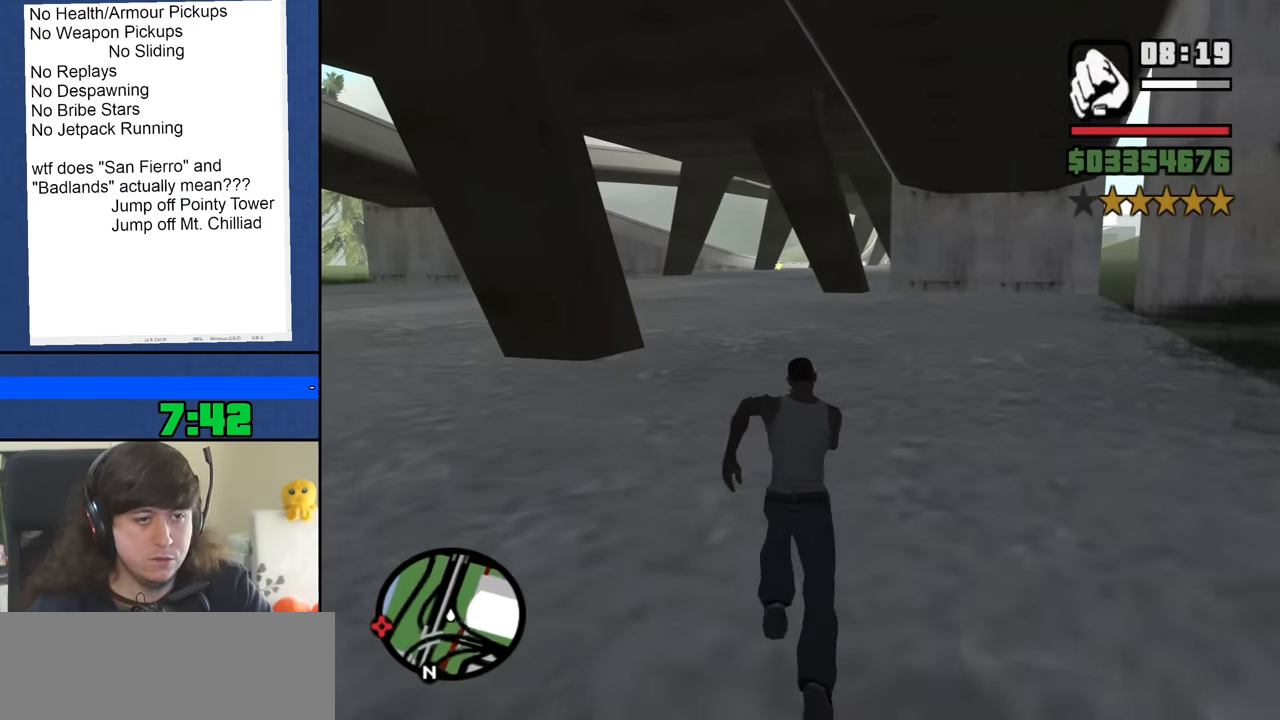
{"keys": ["w"], "mouse": [], "events": [[33, "space", "down"], [133, "space", "up"], [216, "space", "down"], [316, "space", "up"], [417, "space", "down"], [500, "space", "up"]]}
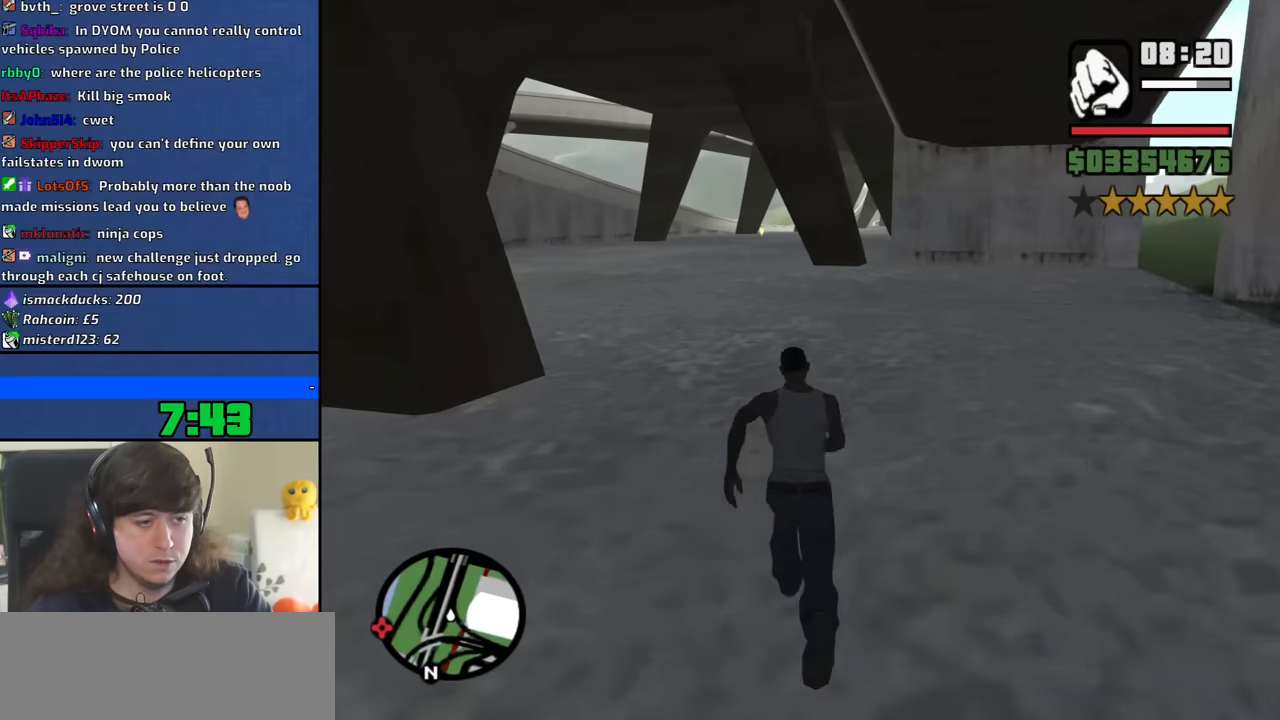
{"keys": ["space", "w"], "mouse": [], "events": [[100, "space", "down"], [183, "space", "up"], [283, "space", "down"], [383, "space", "up"], [467, "space", "down"]]}